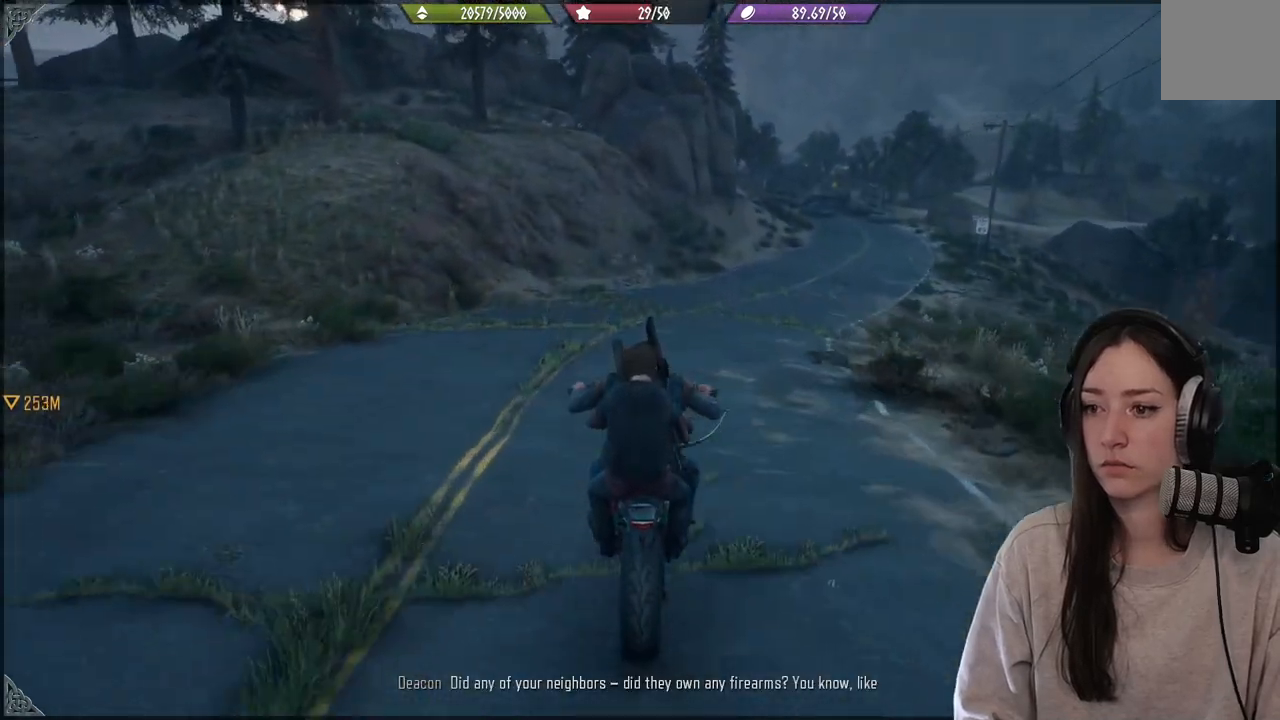
Gameplay with a controller (Xbox layout); each line is a JSON object with the inputs held at the frame after it. "events" lists button and stick changes between this image and that frame as [ms after this image, input, new state], when the widget could be followed in between. Not read: L3.
{"buttons": [], "left_stick": "up", "right_stick": "center", "events": [[400, "R2", "up"]]}
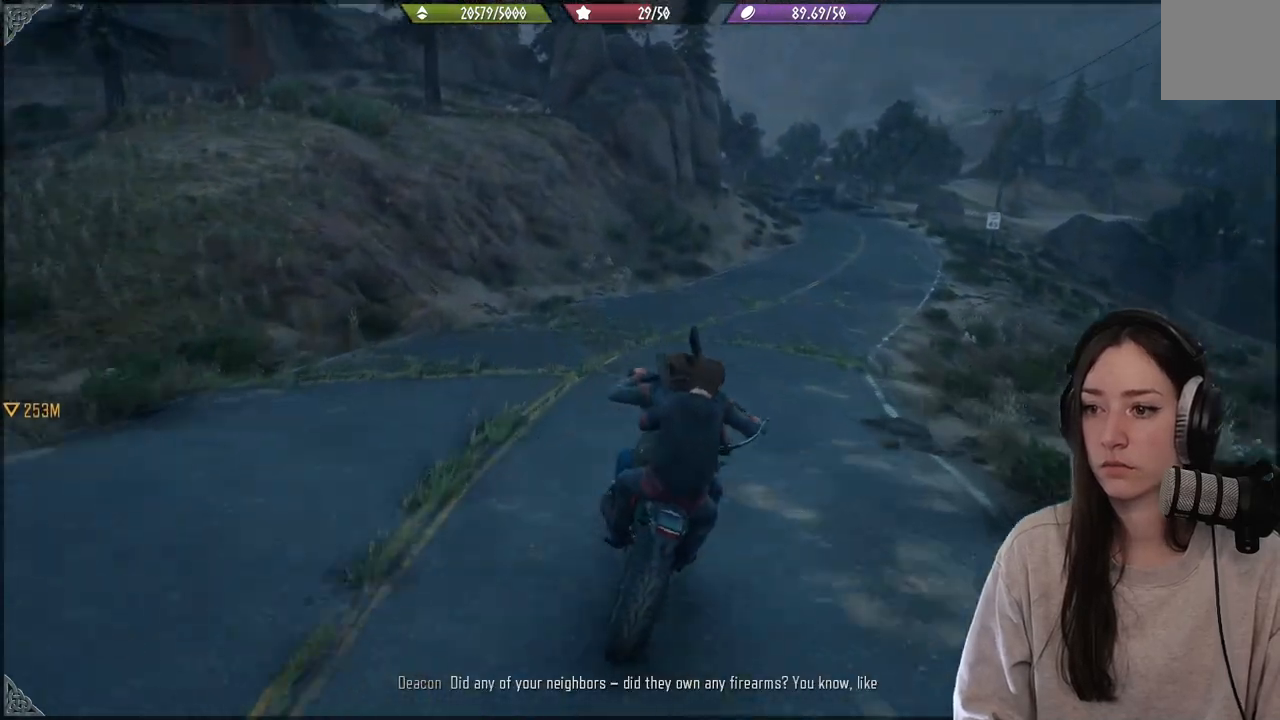
{"buttons": [], "left_stick": "up", "right_stick": "center", "events": [[83, "R2", "down"], [400, "R2", "up"]]}
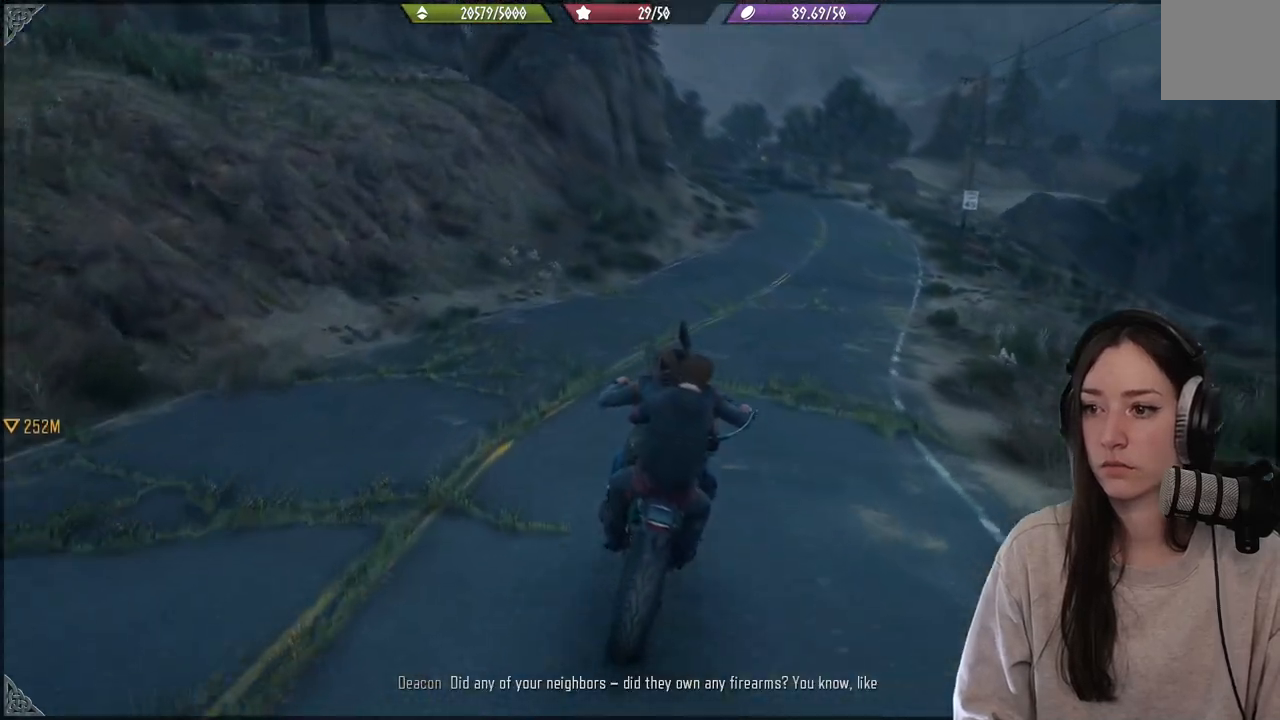
{"buttons": [], "left_stick": "up-right", "right_stick": "center", "events": [[67, "left_stick", "up-right"]]}
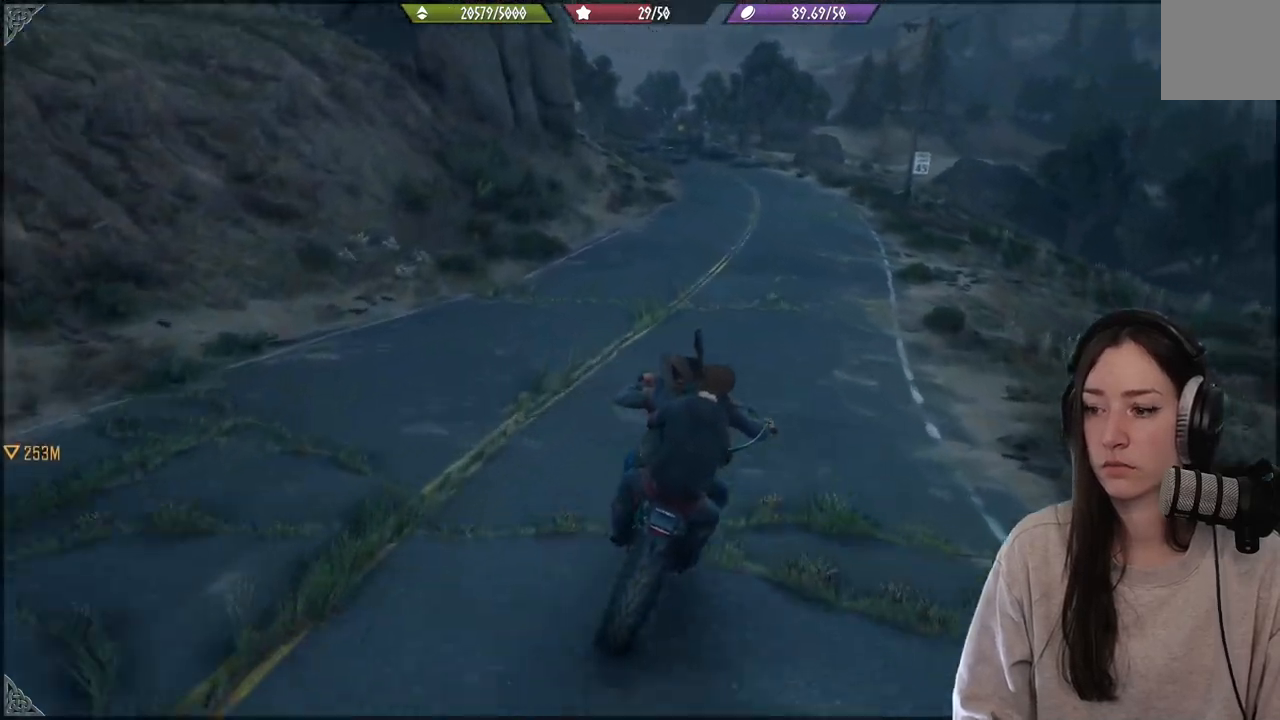
{"buttons": [], "left_stick": "up-right", "right_stick": "center", "events": [[233, "R2", "down"], [417, "R2", "up"]]}
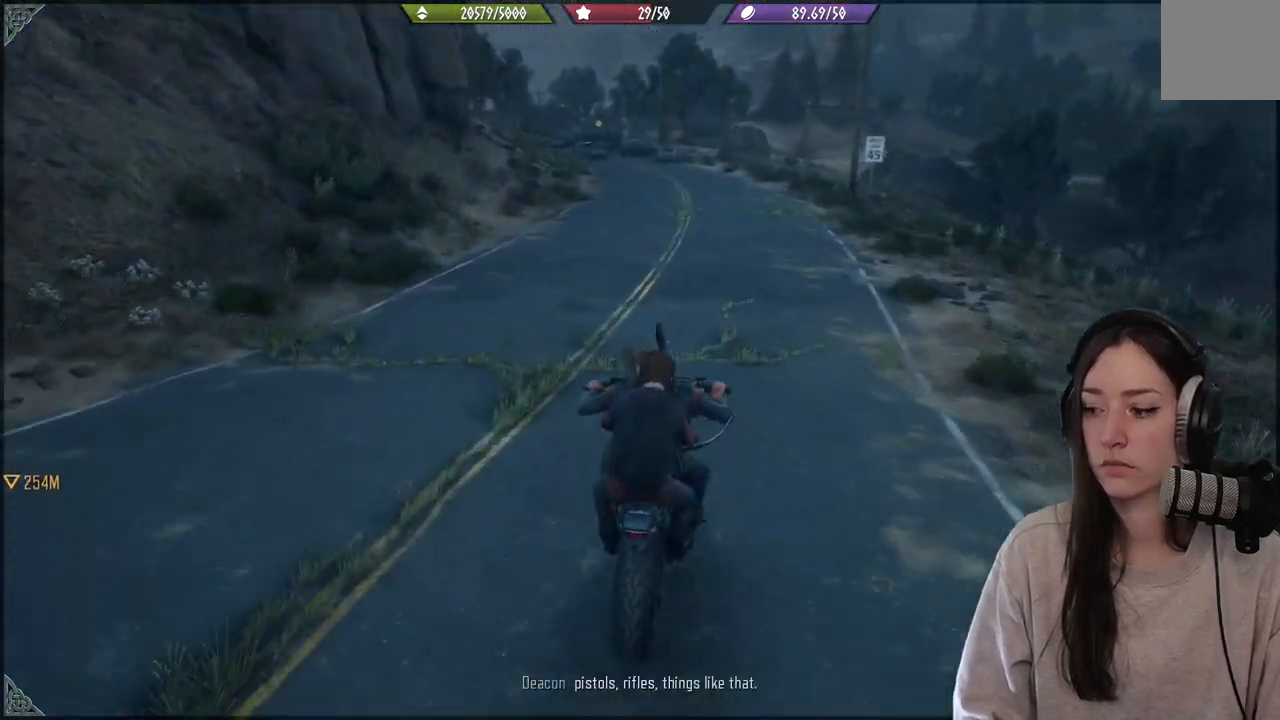
{"buttons": [], "left_stick": "up", "right_stick": "center", "events": [[17, "left_stick", "up"]]}
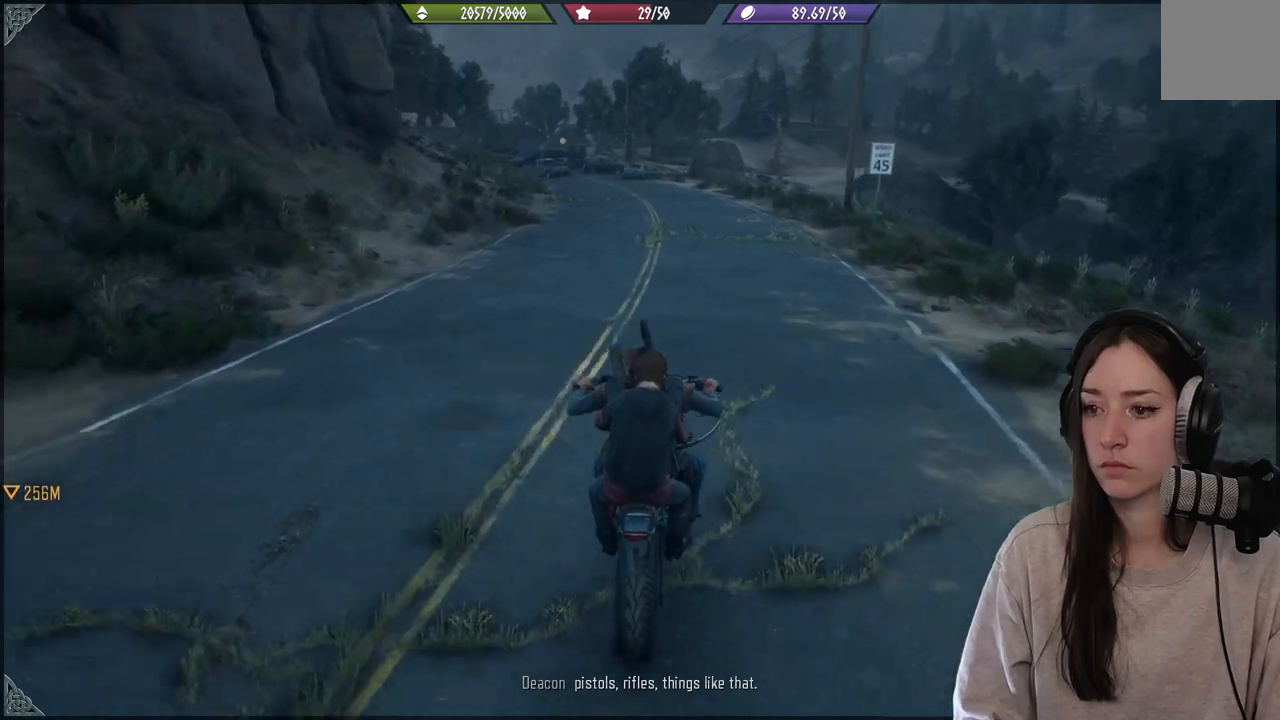
{"buttons": ["R2"], "left_stick": "up", "right_stick": "center", "events": [[350, "R2", "down"]]}
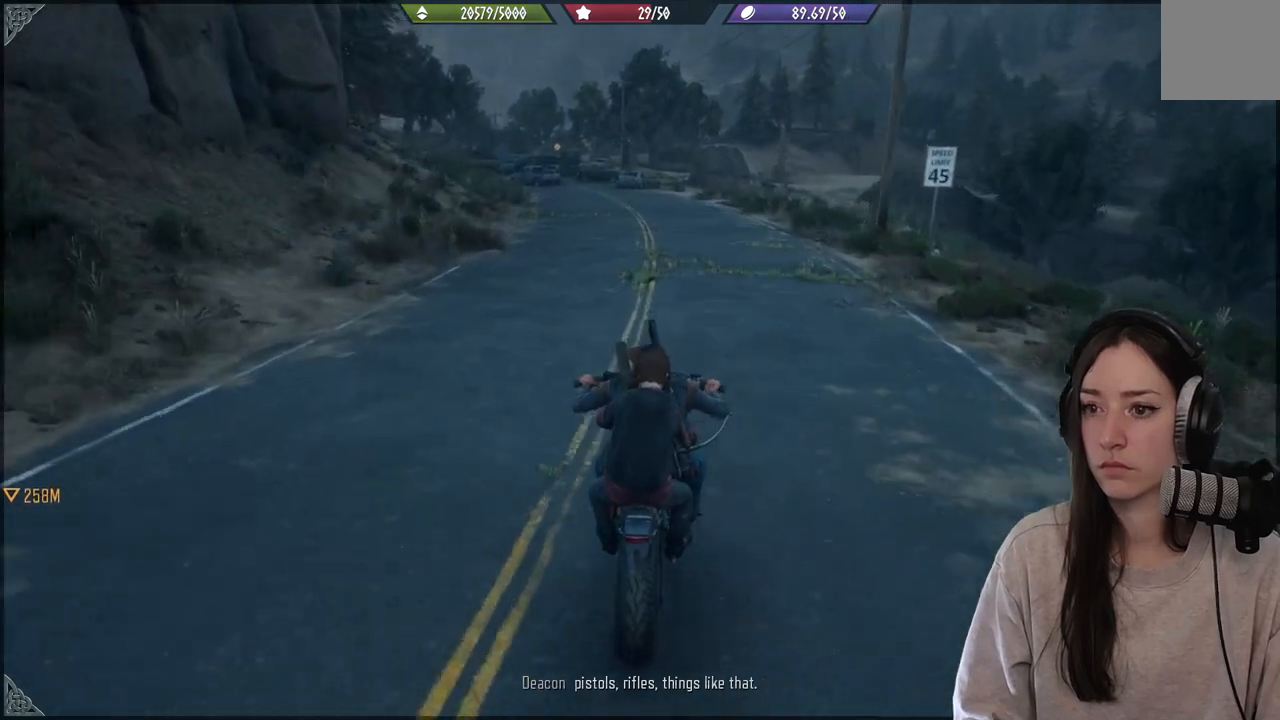
{"buttons": [], "left_stick": "up", "right_stick": "left", "events": [[17, "R2", "up"], [400, "right_stick", "left"]]}
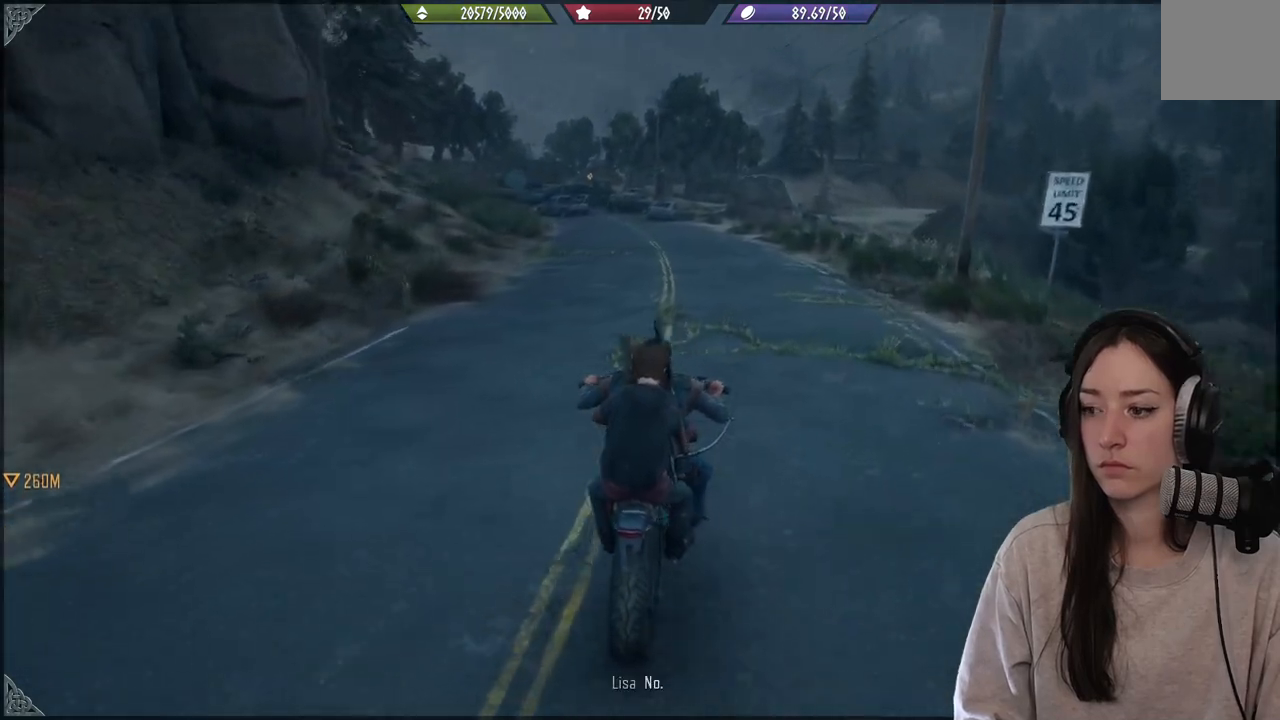
{"buttons": ["R2"], "left_stick": "up", "right_stick": "up-left", "events": [[33, "right_stick", "up-left"], [233, "R2", "down"]]}
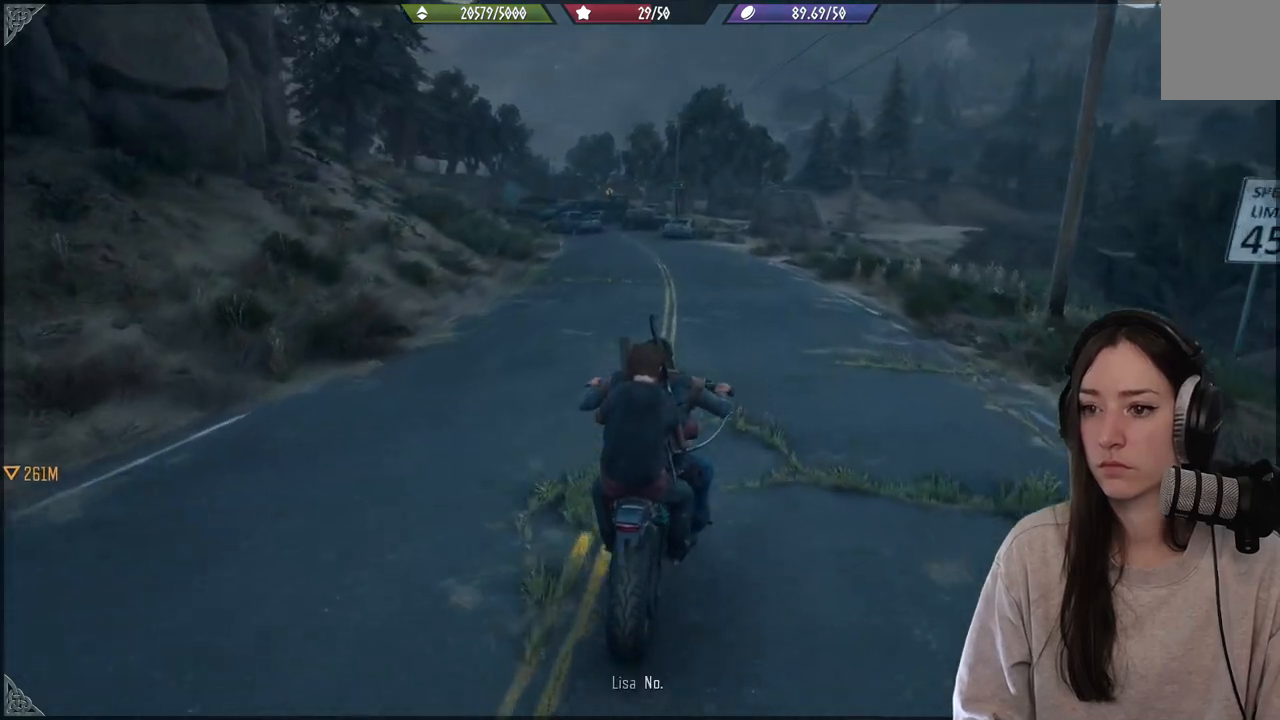
{"buttons": ["R2"], "left_stick": "up-left", "right_stick": "up-left", "events": [[250, "R2", "up"], [317, "left_stick", "up-left"], [417, "R2", "down"]]}
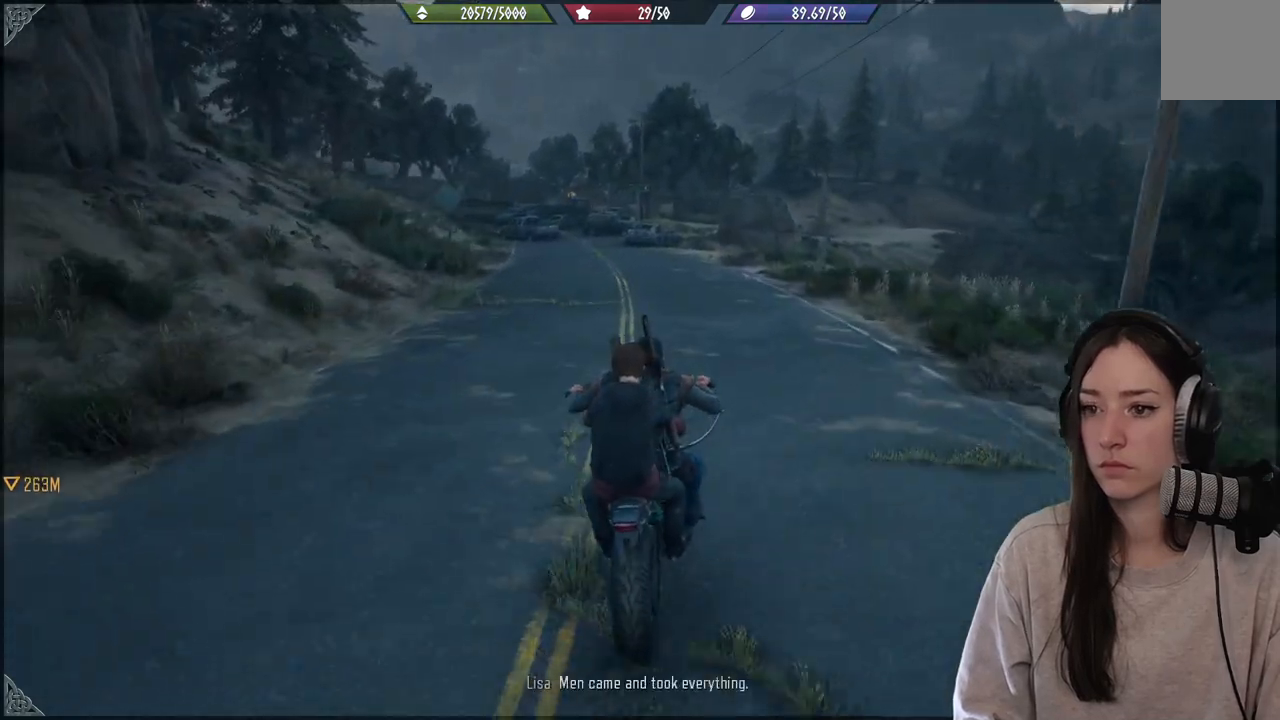
{"buttons": ["R2"], "left_stick": "up-left", "right_stick": "up-left", "events": [[183, "R2", "up"], [367, "R2", "down"]]}
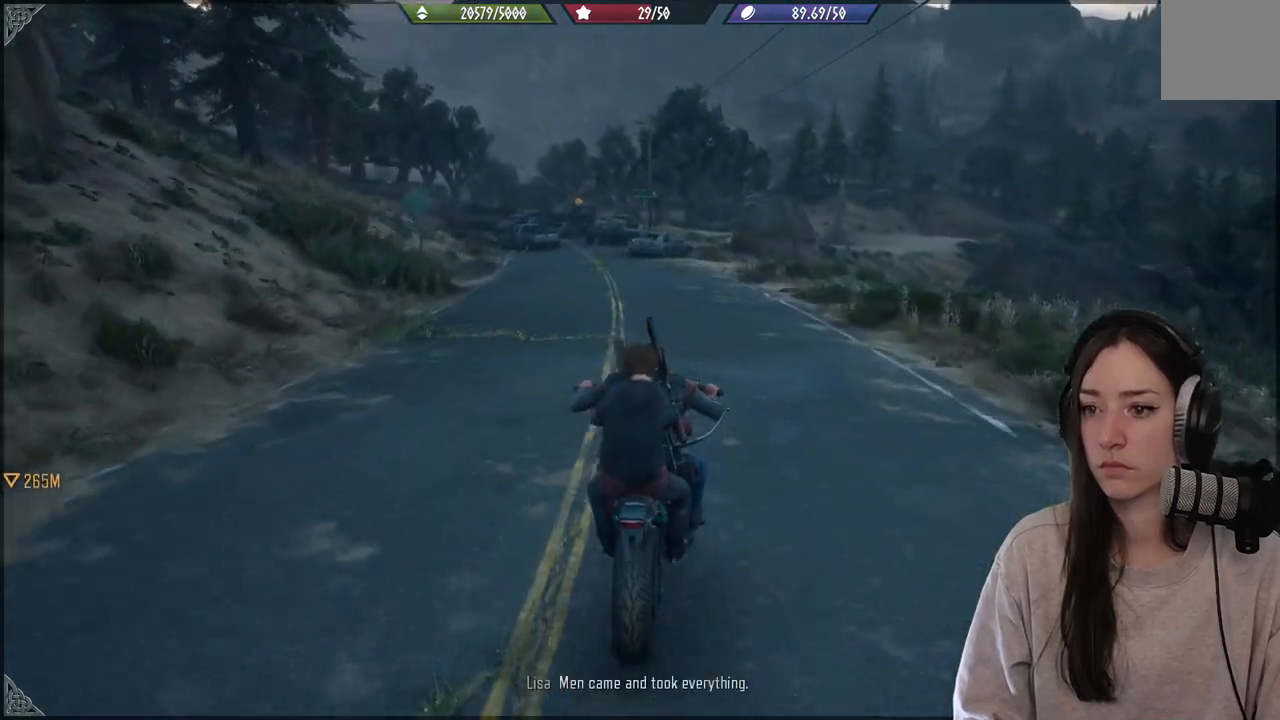
{"buttons": [], "left_stick": "up-left", "right_stick": "up-left", "events": [[67, "R2", "up"], [217, "R2", "down"], [367, "R2", "up"]]}
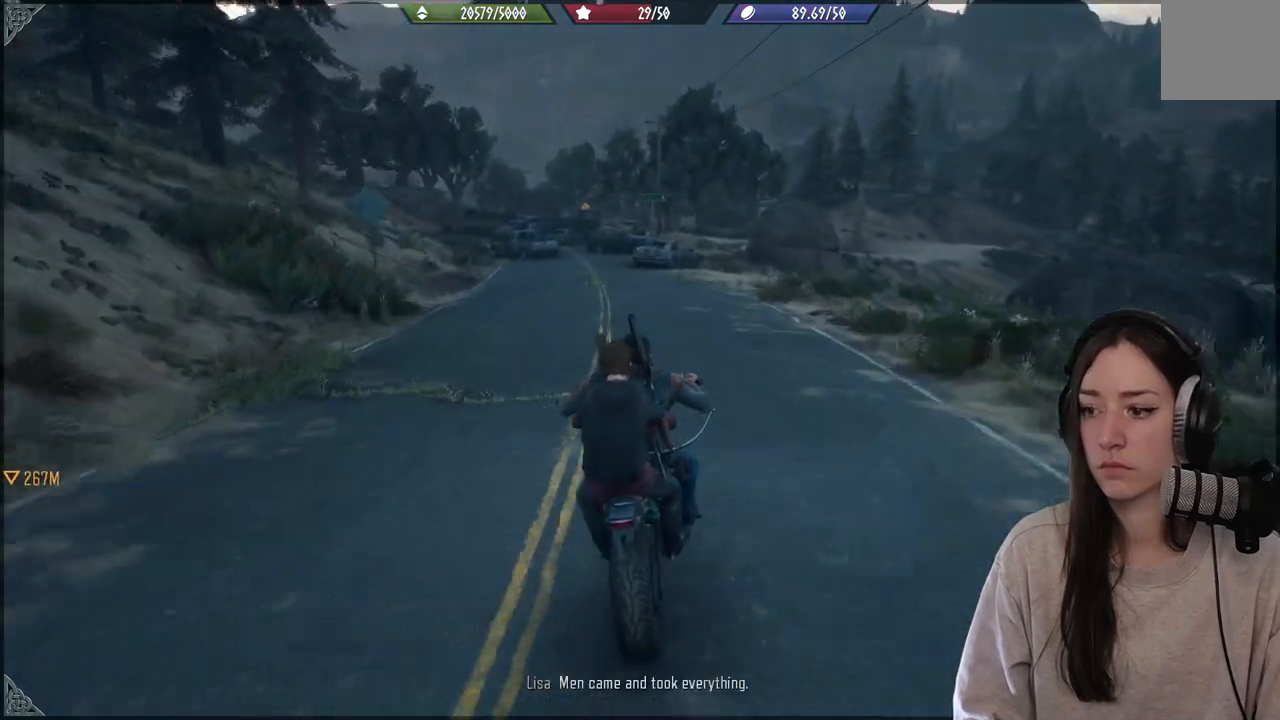
{"buttons": [], "left_stick": "up-left", "right_stick": "up-left", "events": [[17, "R2", "down"], [217, "R2", "up"]]}
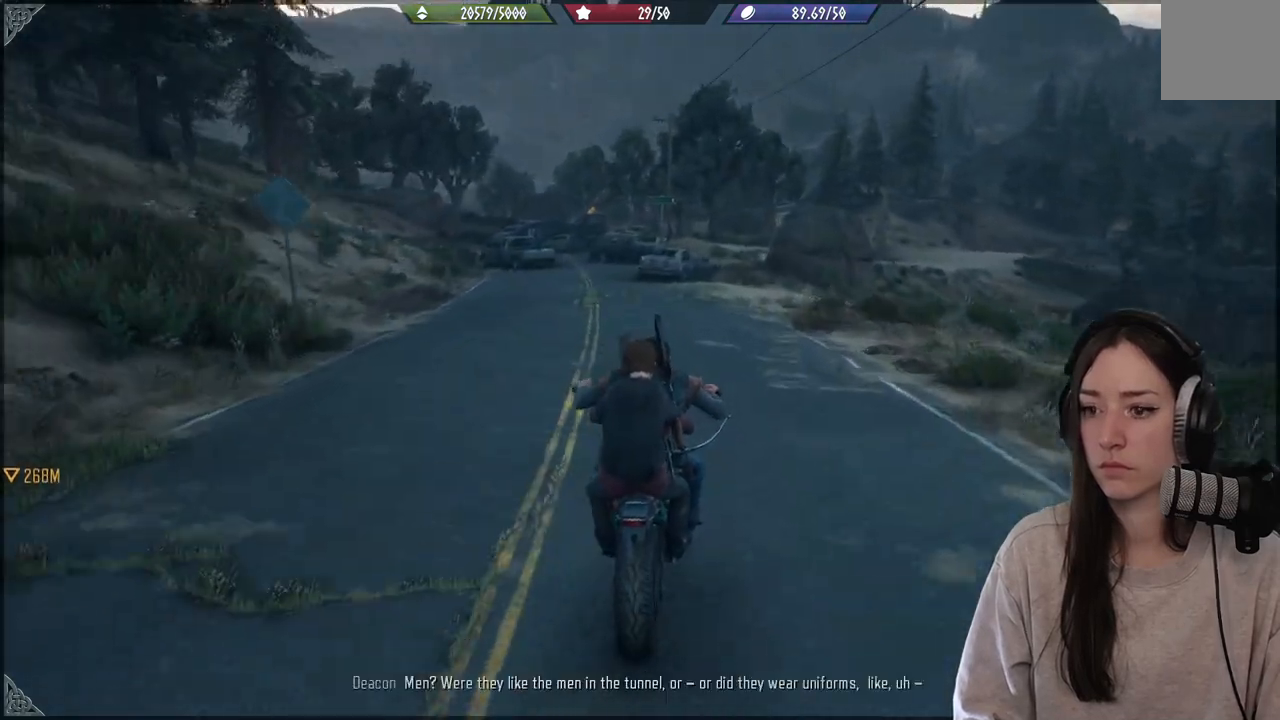
{"buttons": [], "left_stick": "up-left", "right_stick": "center", "events": [[467, "right_stick", "center"]]}
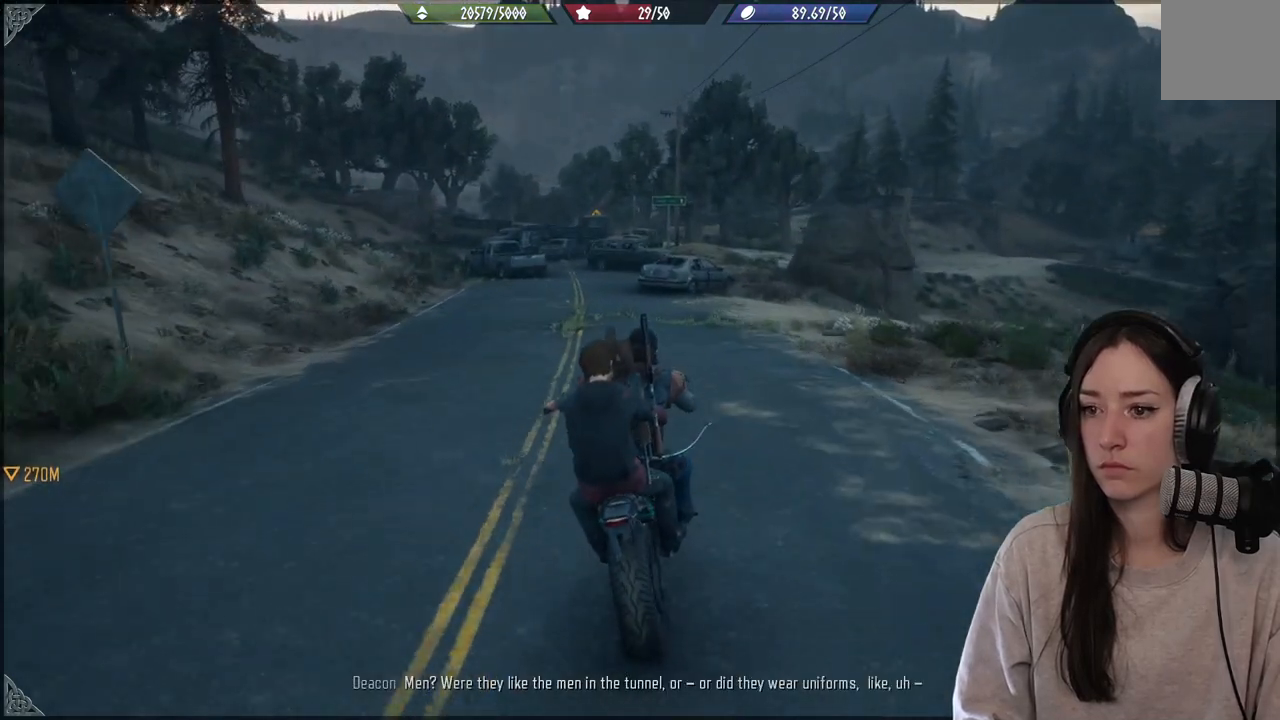
{"buttons": [], "left_stick": "up-left", "right_stick": "center", "events": []}
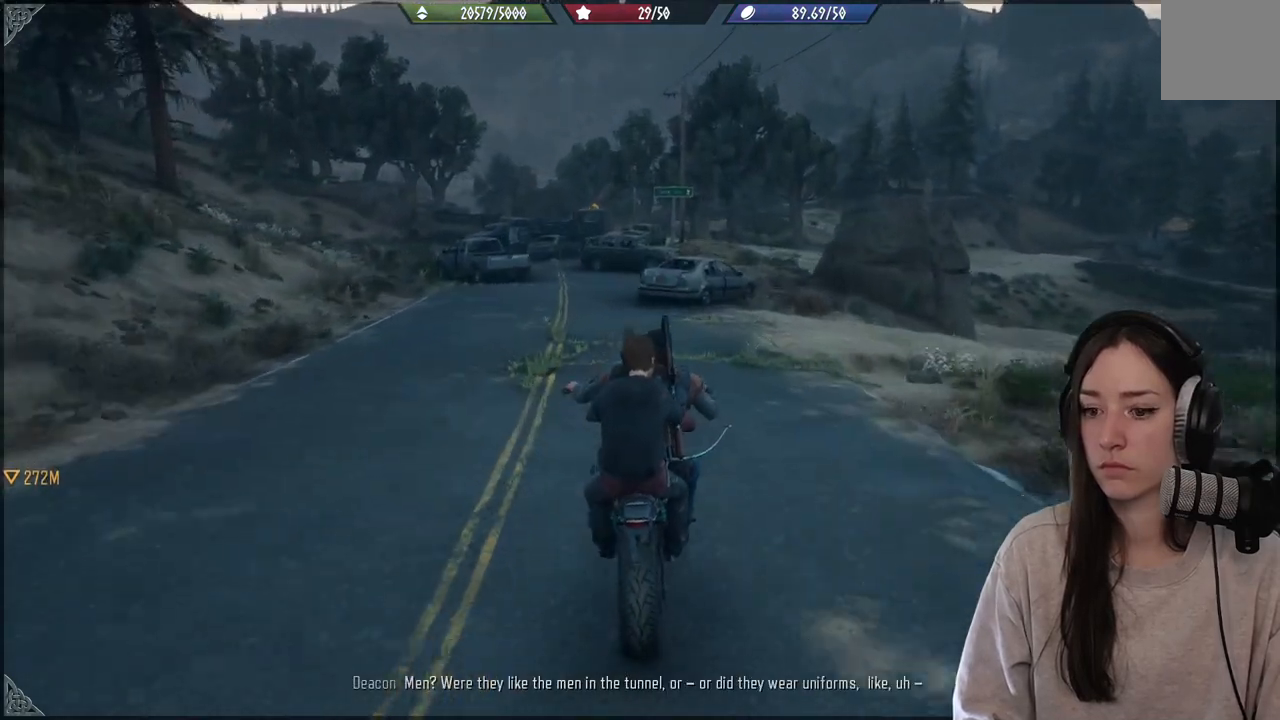
{"buttons": [], "left_stick": "left", "right_stick": "down", "events": [[233, "left_stick", "center"], [333, "right_stick", "down"], [350, "left_stick", "left"]]}
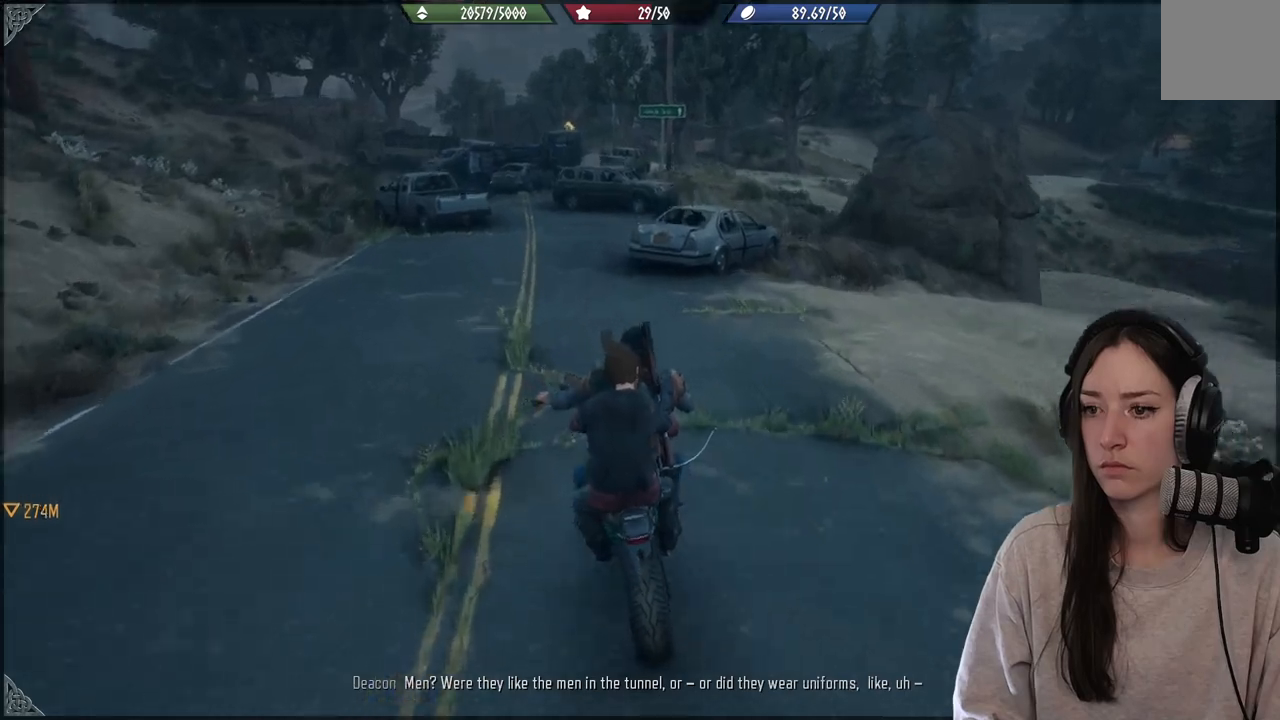
{"buttons": [], "left_stick": "left", "right_stick": "down", "events": [[17, "left_stick", "center"], [383, "left_stick", "left"]]}
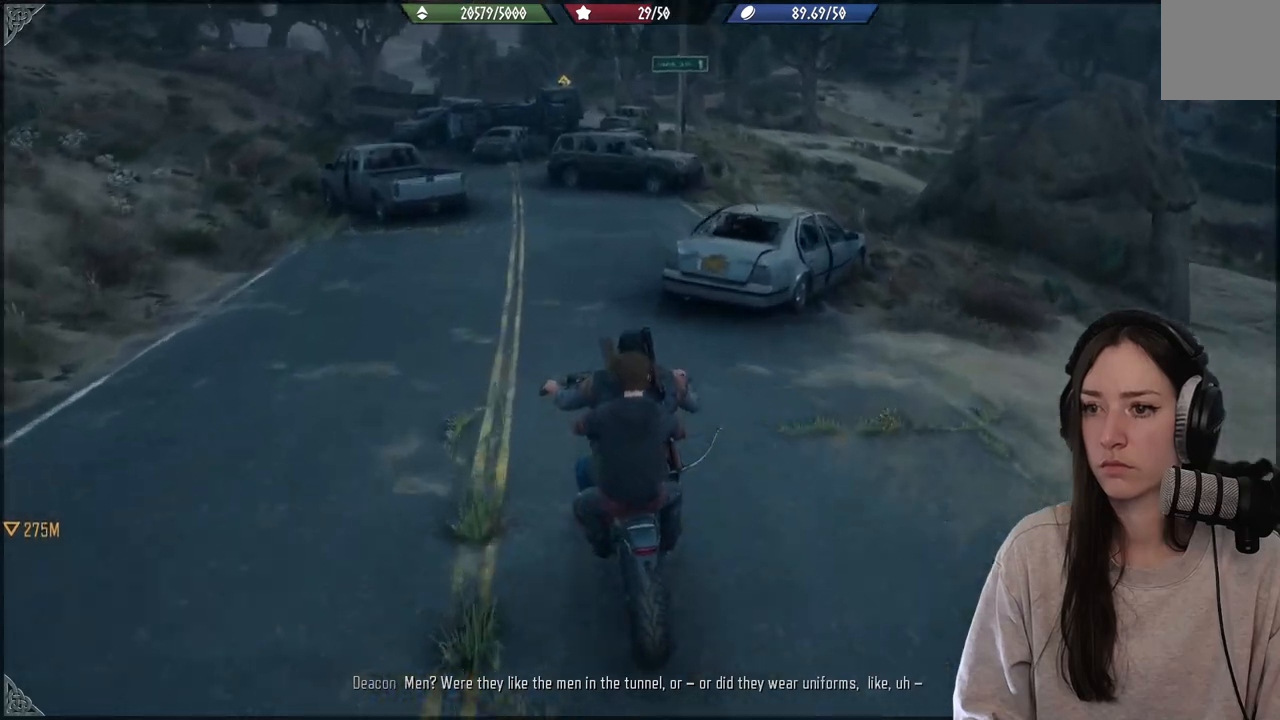
{"buttons": [], "left_stick": "up-right", "right_stick": "down", "events": [[117, "left_stick", "up"], [217, "left_stick", "up-right"]]}
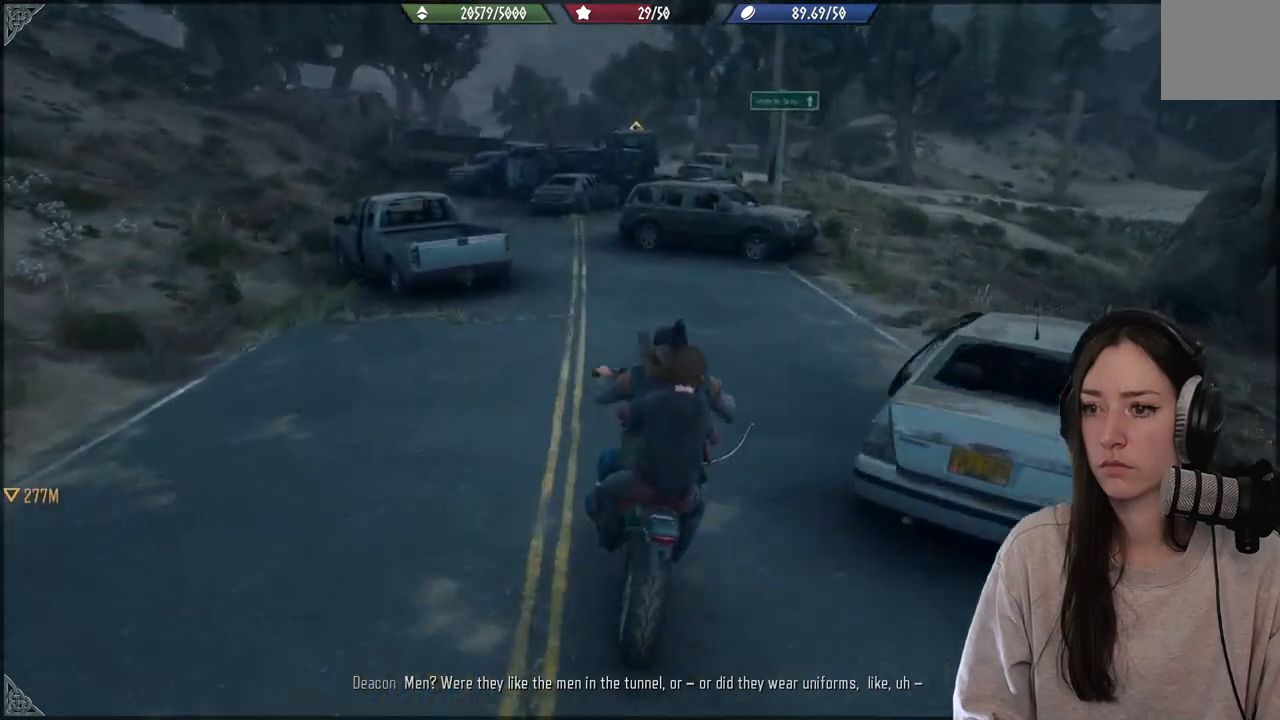
{"buttons": [], "left_stick": "up", "right_stick": "down", "events": [[500, "left_stick", "up"]]}
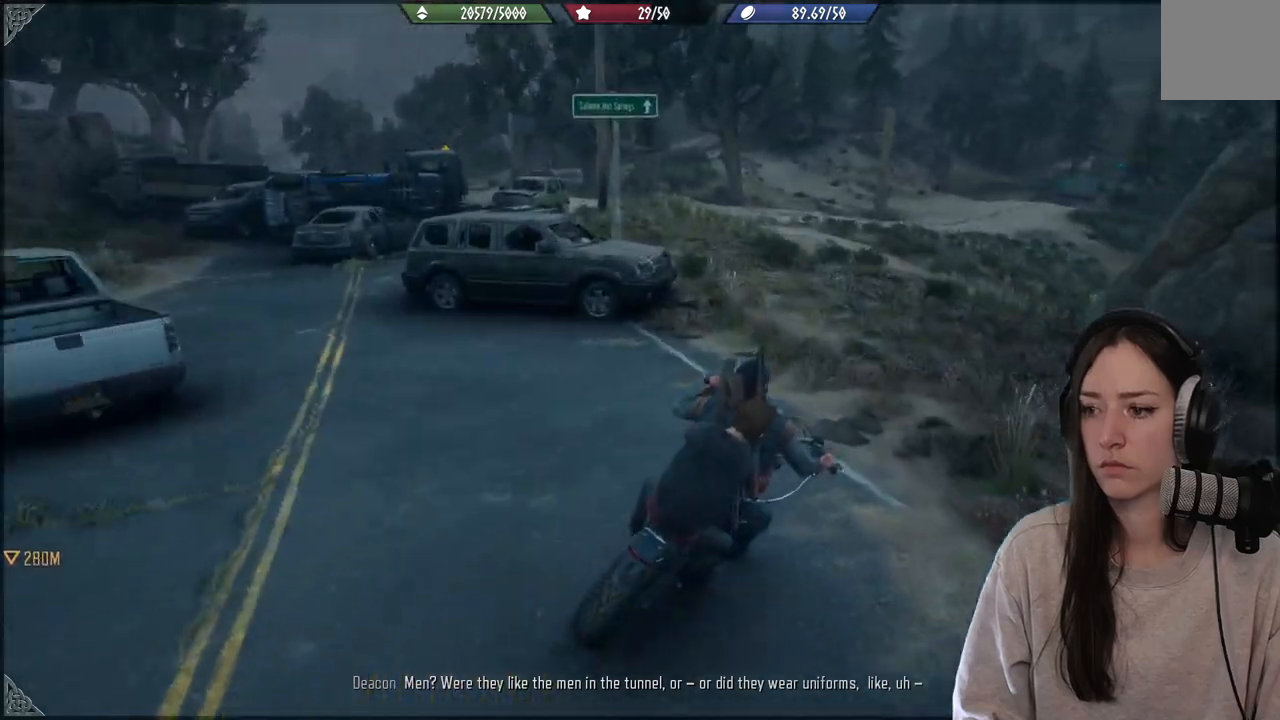
{"buttons": [], "left_stick": "up-left", "right_stick": "down-left", "events": [[167, "right_stick", "down-left"], [283, "R2", "down"], [433, "R2", "up"], [500, "left_stick", "up-left"]]}
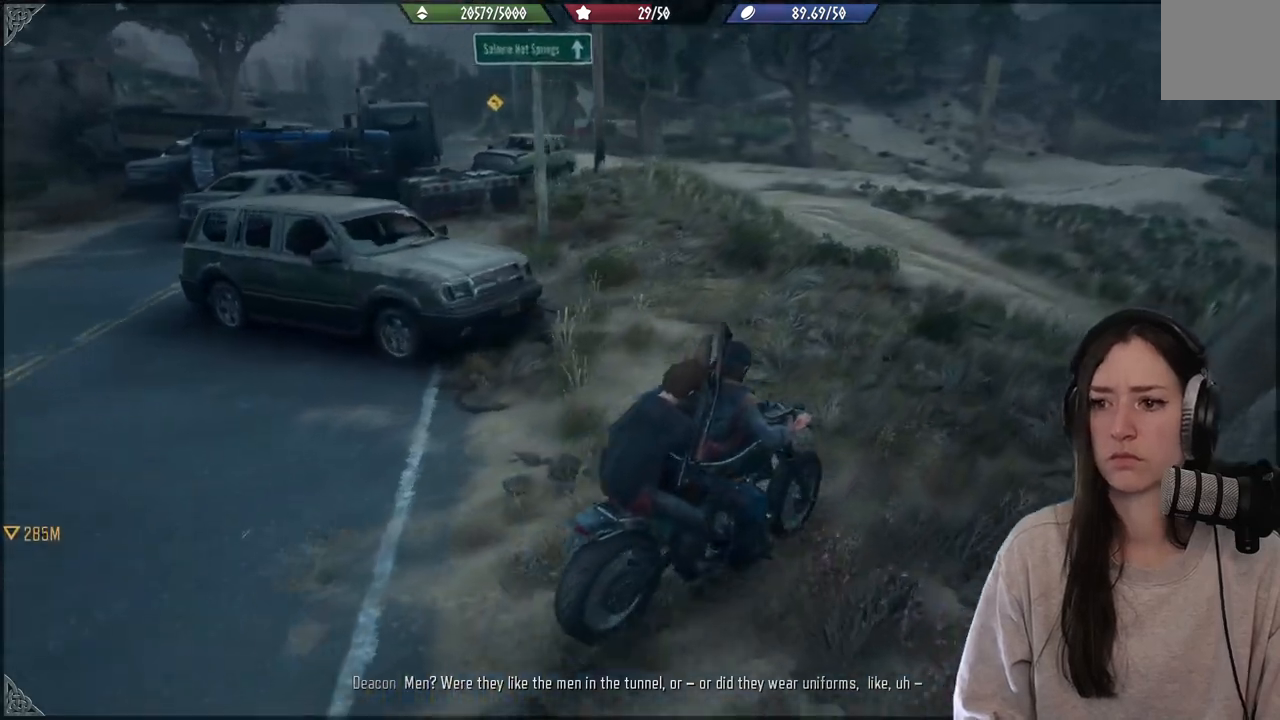
{"buttons": [], "left_stick": "up-left", "right_stick": "down-left", "events": []}
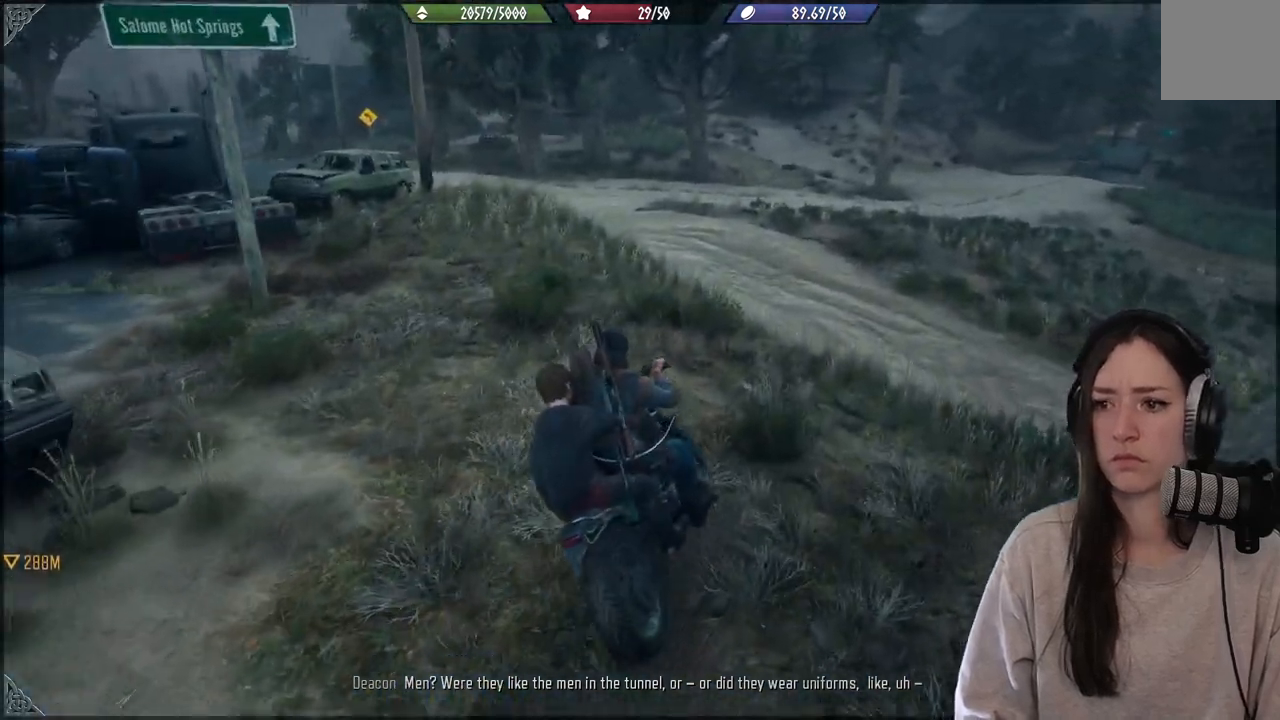
{"buttons": ["R2"], "left_stick": "center", "right_stick": "left", "events": [[83, "left_stick", "center"], [150, "right_stick", "left"], [283, "R2", "down"]]}
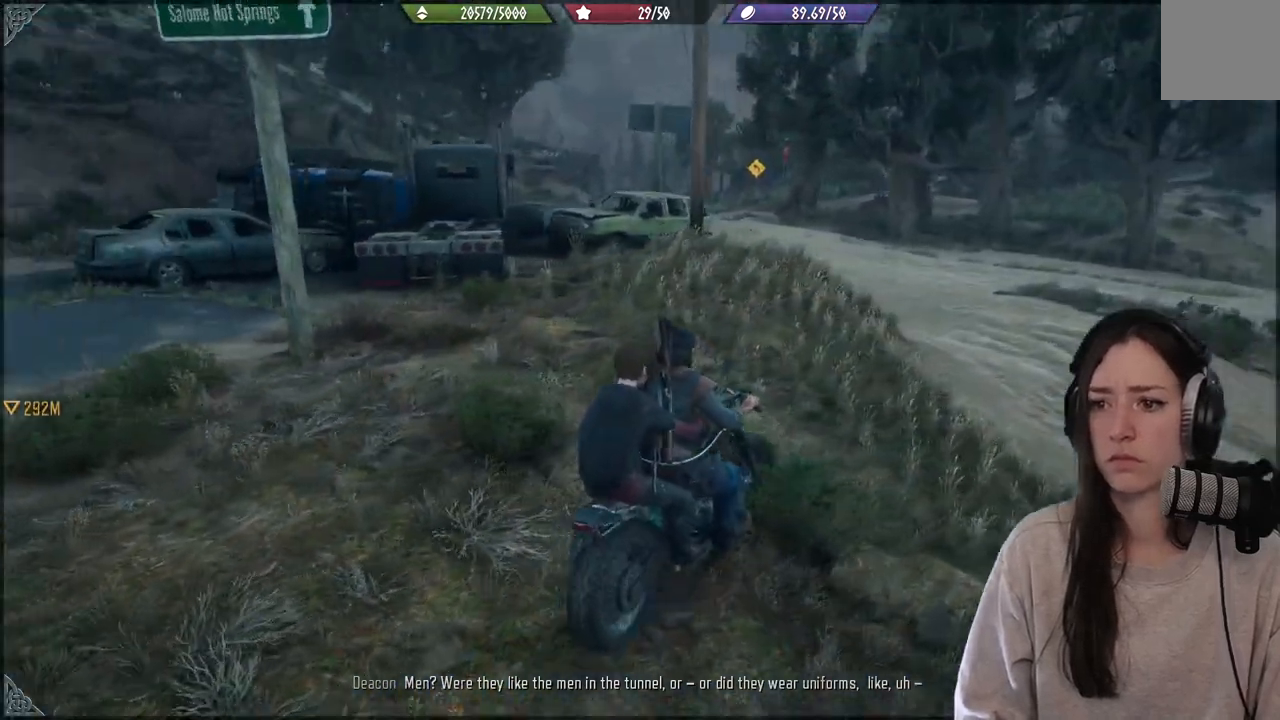
{"buttons": ["R2"], "left_stick": "up", "right_stick": "center", "events": [[233, "left_stick", "up"], [317, "right_stick", "center"]]}
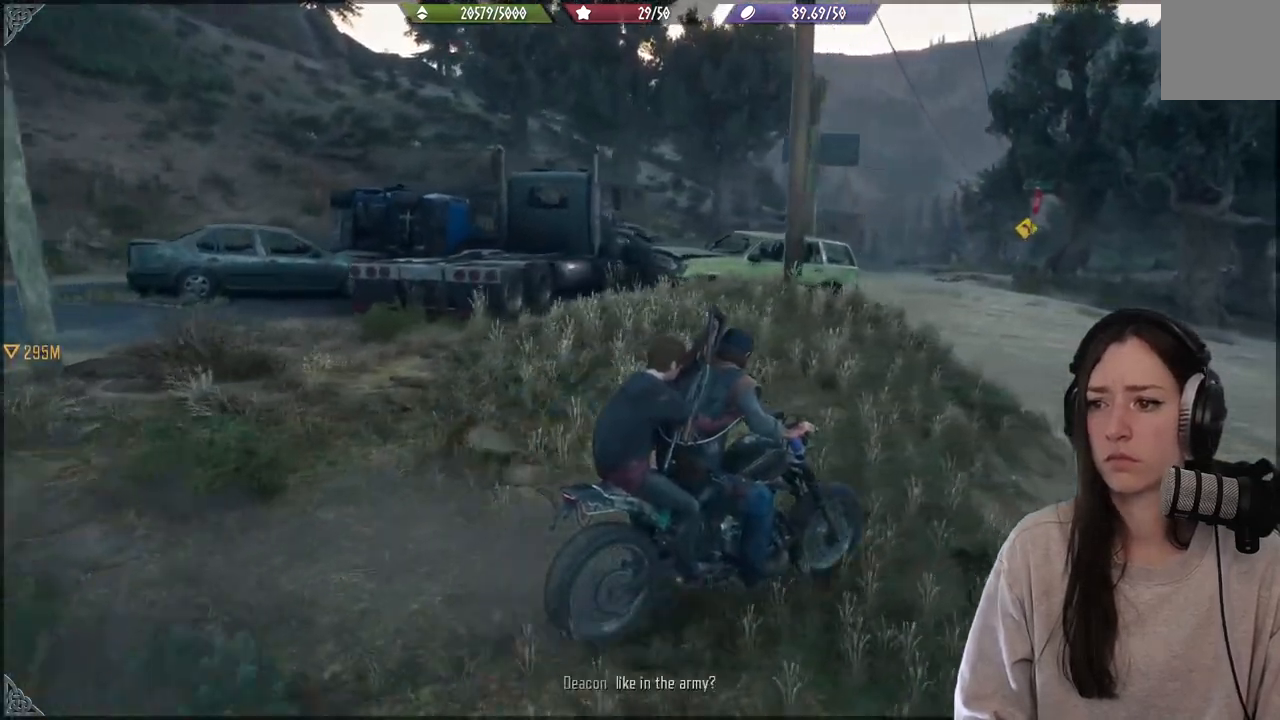
{"buttons": ["R2"], "left_stick": "up", "right_stick": "center", "events": []}
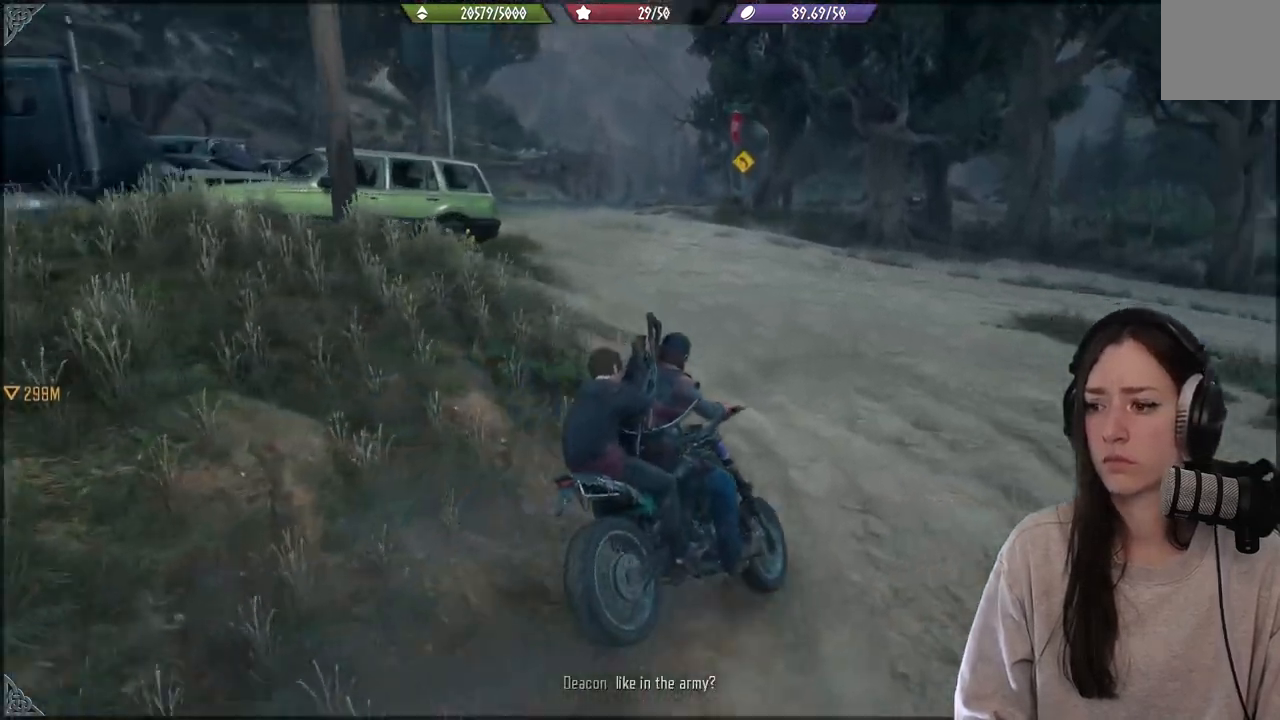
{"buttons": [], "left_stick": "center", "right_stick": "left", "events": [[100, "R2", "up"], [433, "left_stick", "center"], [467, "right_stick", "left"]]}
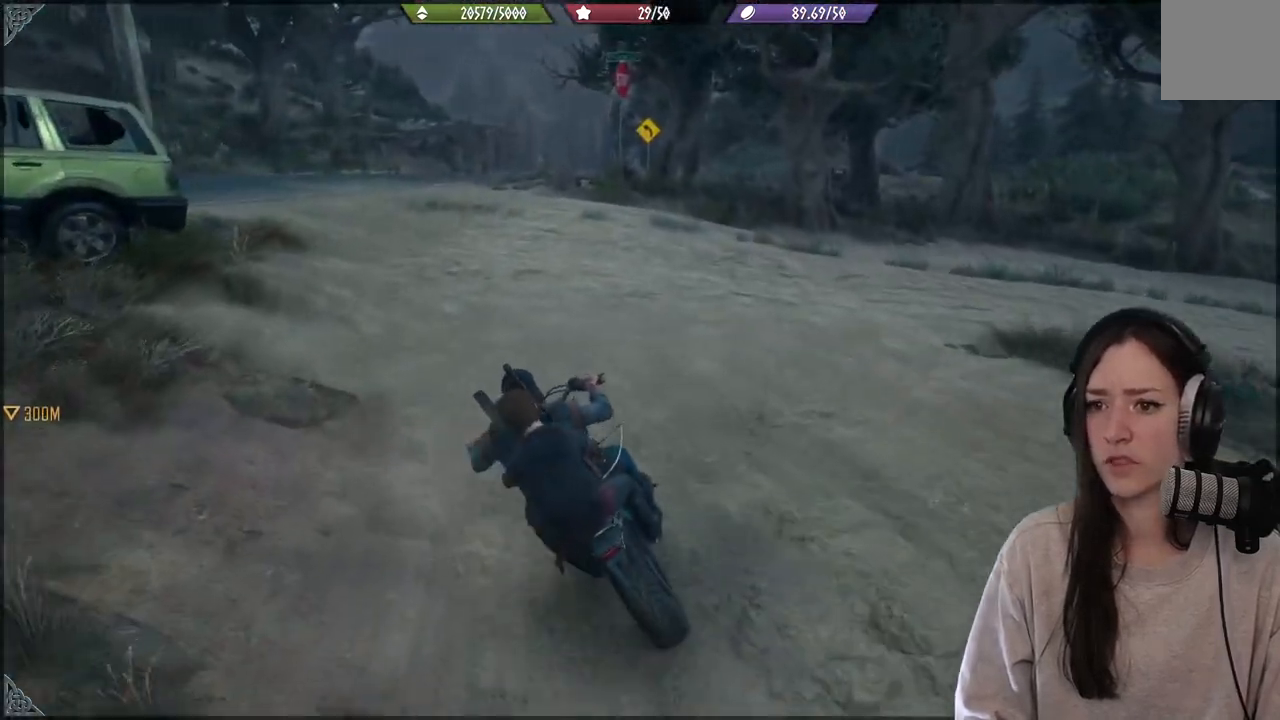
{"buttons": ["R2"], "left_stick": "up", "right_stick": "center", "events": [[117, "R2", "down"], [233, "left_stick", "up"], [317, "left_stick", "up-right"], [333, "right_stick", "center"], [417, "left_stick", "up"]]}
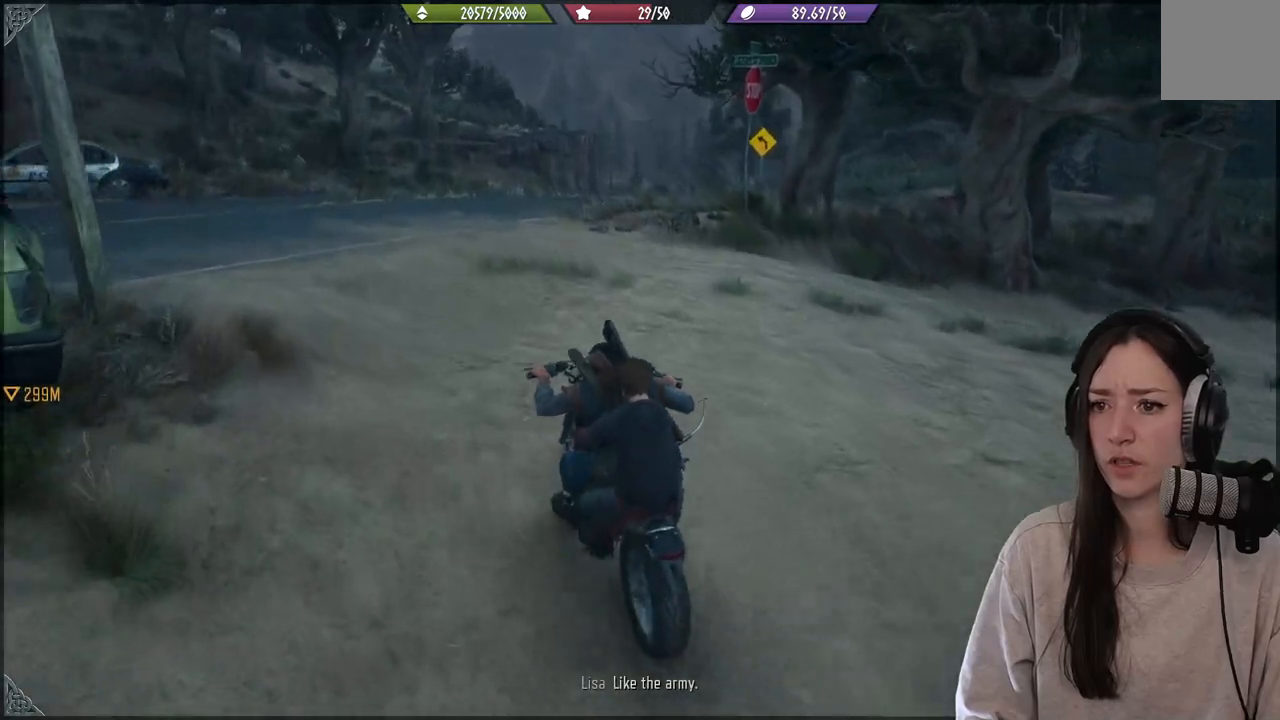
{"buttons": ["R2"], "left_stick": "up", "right_stick": "center", "events": []}
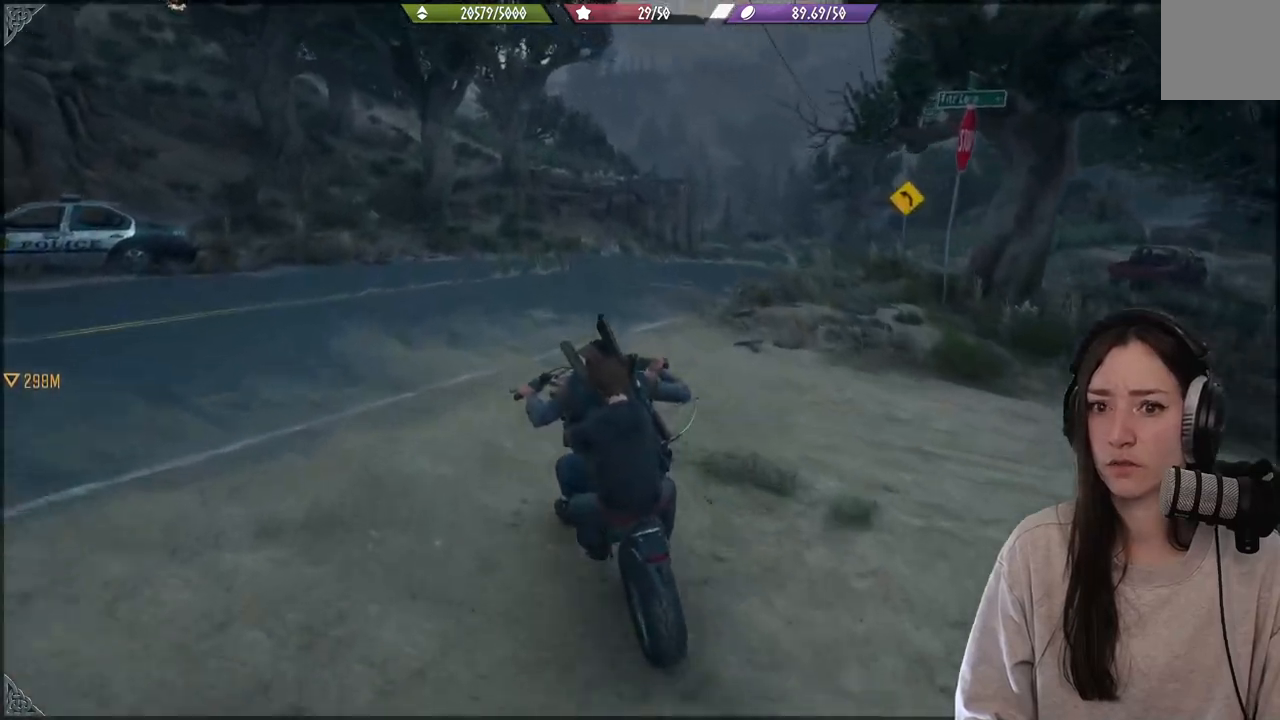
{"buttons": [], "left_stick": "up-right", "right_stick": "center", "events": [[233, "left_stick", "up-right"], [450, "R2", "up"]]}
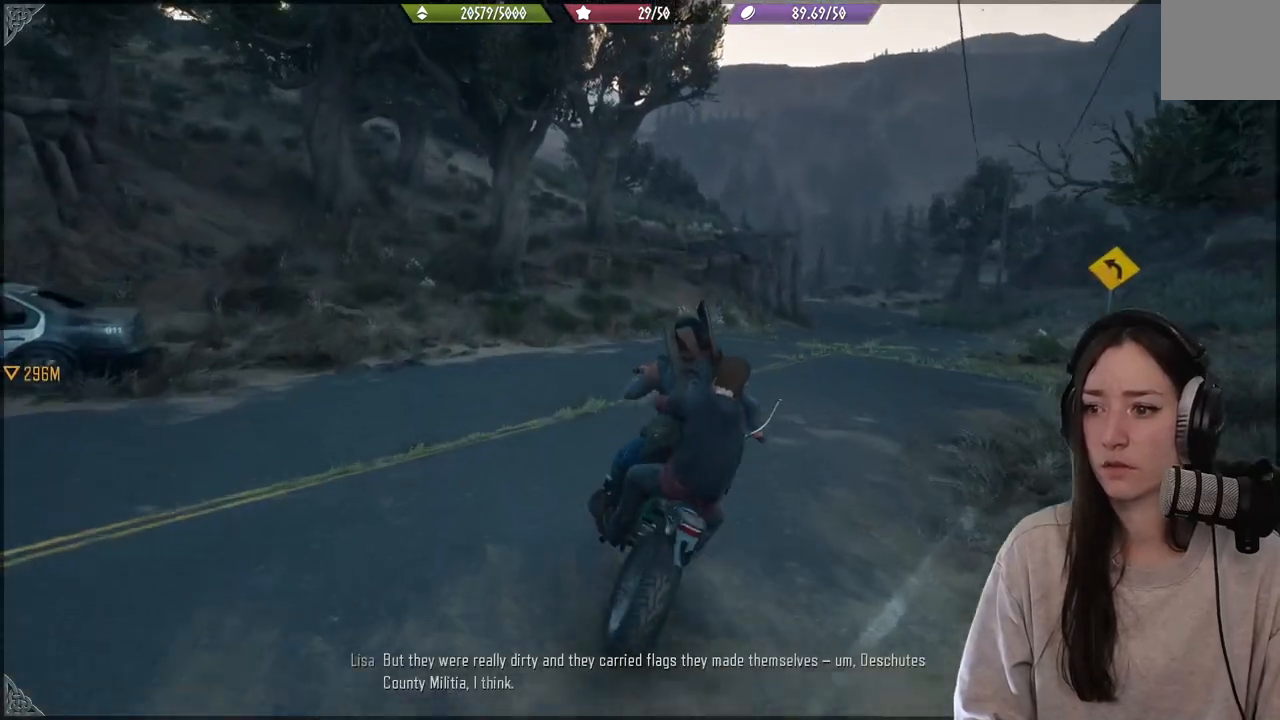
{"buttons": ["R2"], "left_stick": "center", "right_stick": "center", "events": [[183, "left_stick", "center"], [383, "R2", "down"]]}
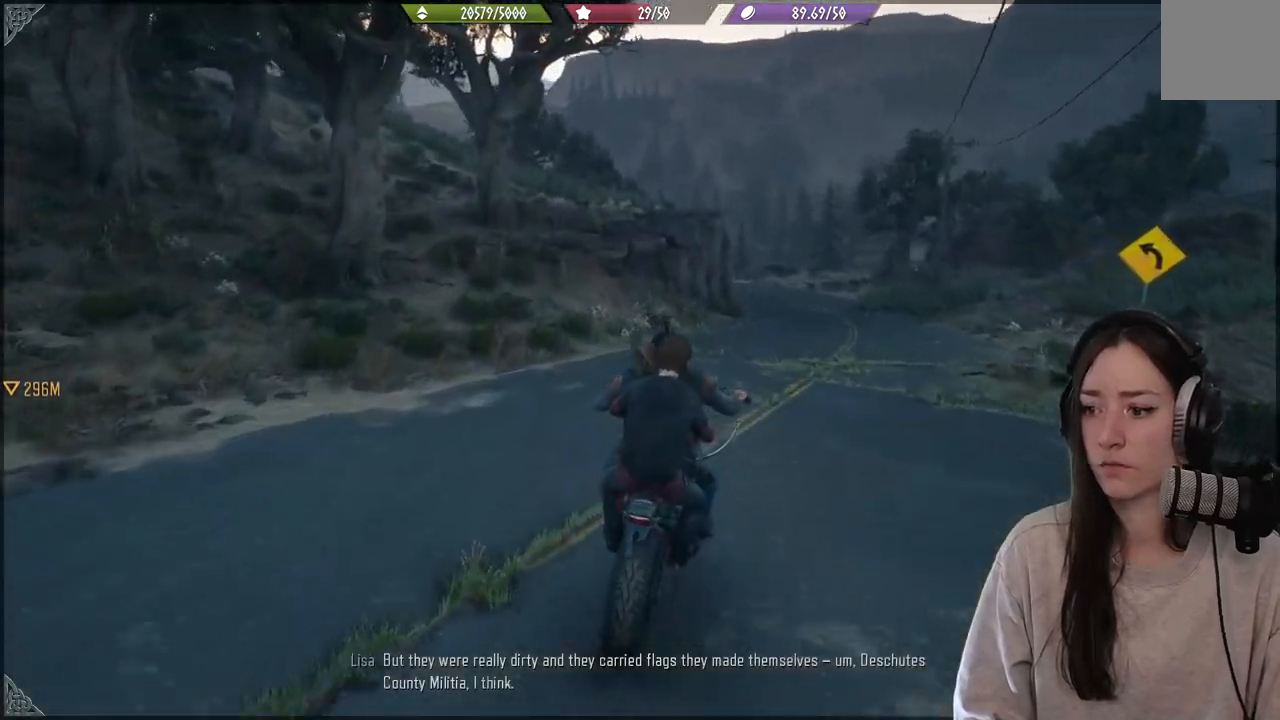
{"buttons": [], "left_stick": "down", "right_stick": "center", "events": [[183, "R2", "up"], [483, "left_stick", "down"]]}